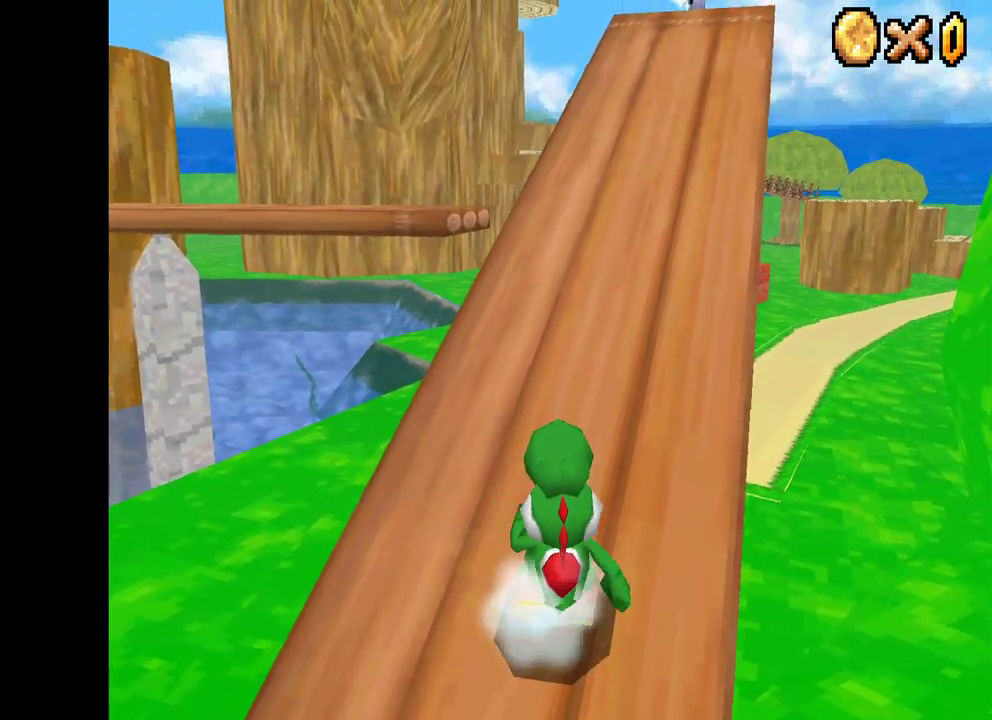
Gameplay with a controller (Xbox layout); each line is a JSON object with the inputs held at the frame after it. "events" lists button and stick changes between this image and that frame as [ms after this image, input, new state], when the widget could be followed in between.
{"buttons": ["X", "DPAD_UP"], "left_stick": "center", "right_stick": "center", "events": []}
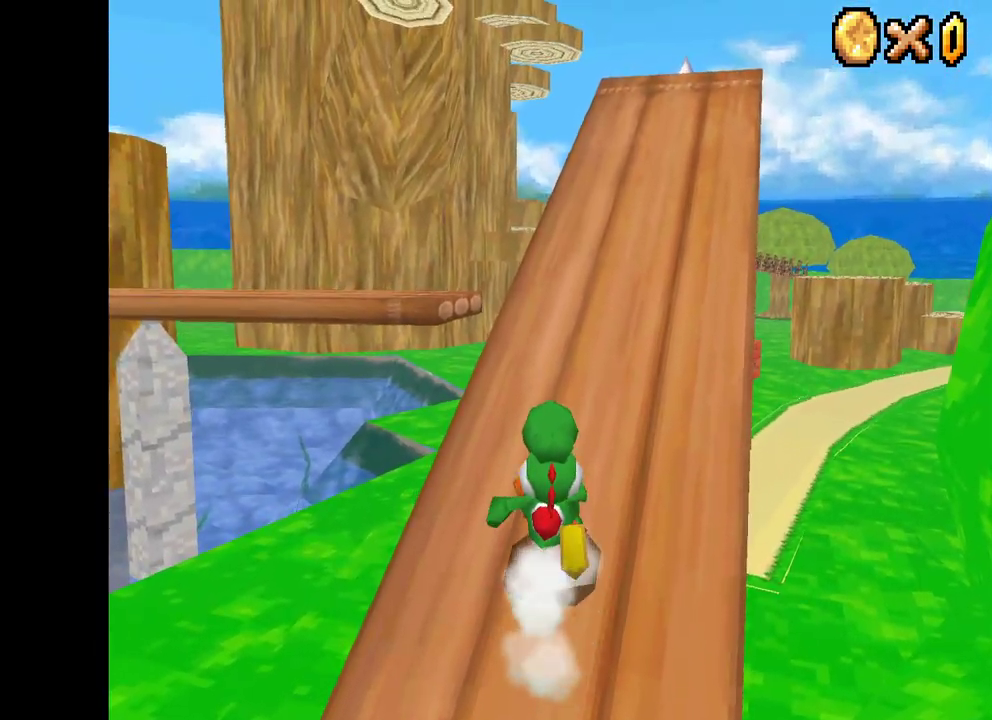
{"buttons": ["X", "DPAD_UP", "DPAD_RIGHT"], "left_stick": "center", "right_stick": "center", "events": [[200, "DPAD_RIGHT", "down"]]}
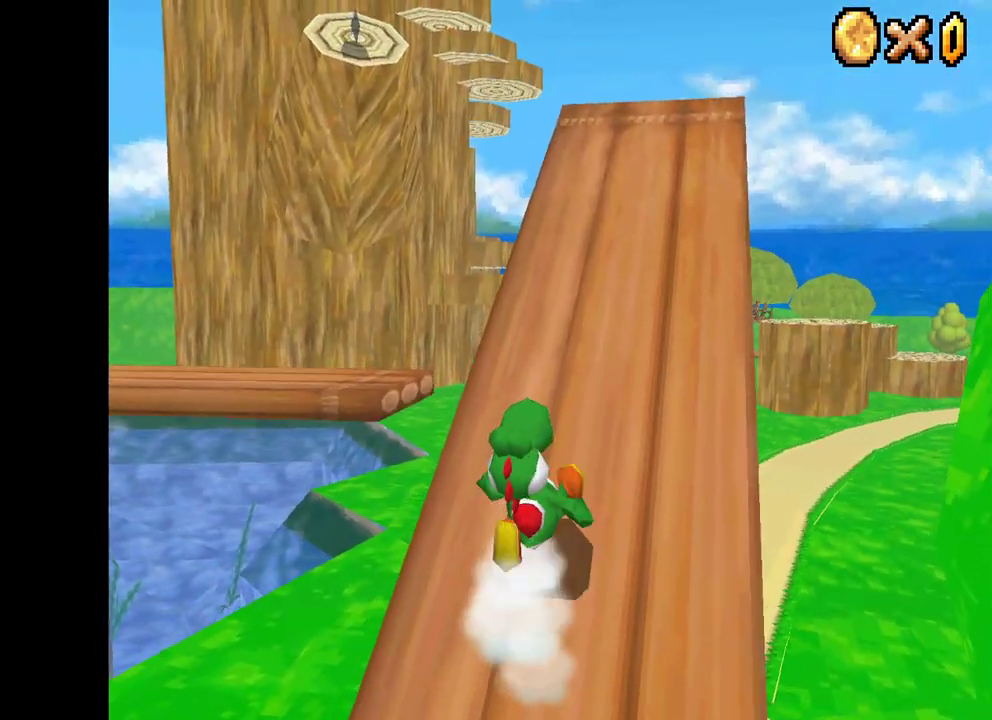
{"buttons": ["X", "DPAD_UP"], "left_stick": "center", "right_stick": "center", "events": [[83, "DPAD_RIGHT", "up"]]}
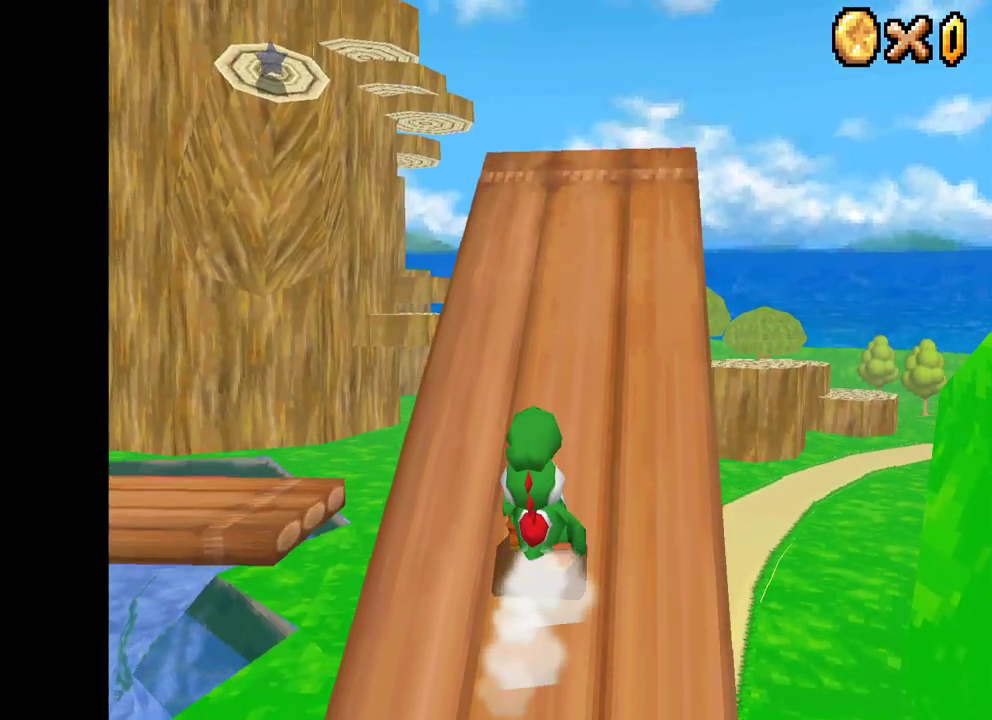
{"buttons": ["X", "DPAD_UP"], "left_stick": "center", "right_stick": "center", "events": []}
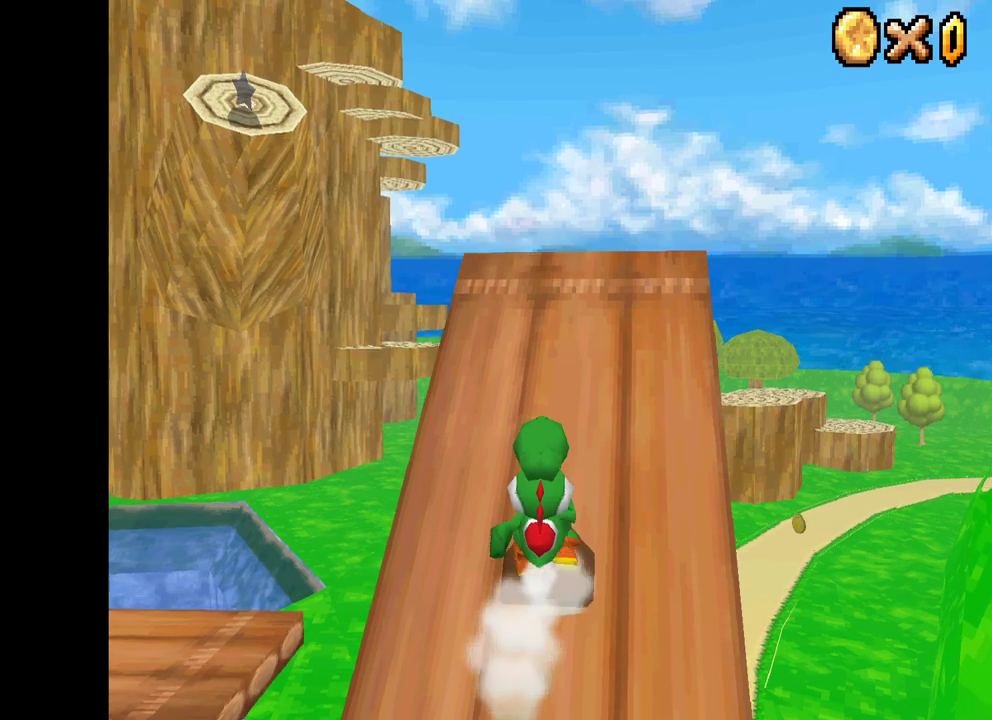
{"buttons": ["DPAD_UP"], "left_stick": "center", "right_stick": "center", "events": [[317, "X", "up"]]}
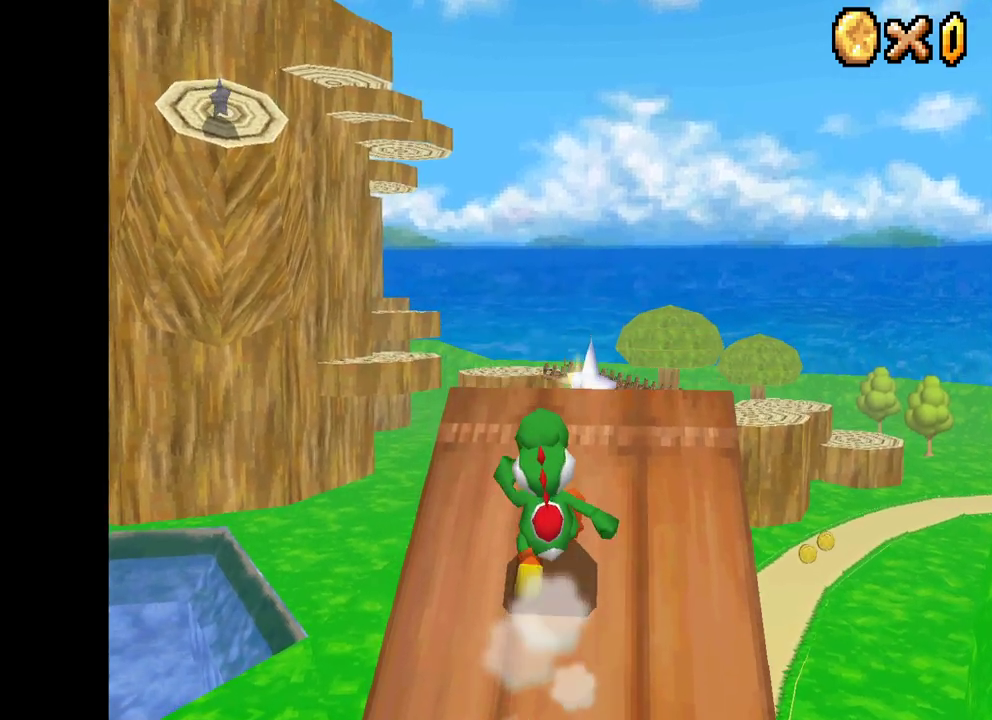
{"buttons": ["DPAD_UP"], "left_stick": "center", "right_stick": "center", "events": [[350, "A", "down"], [467, "A", "up"]]}
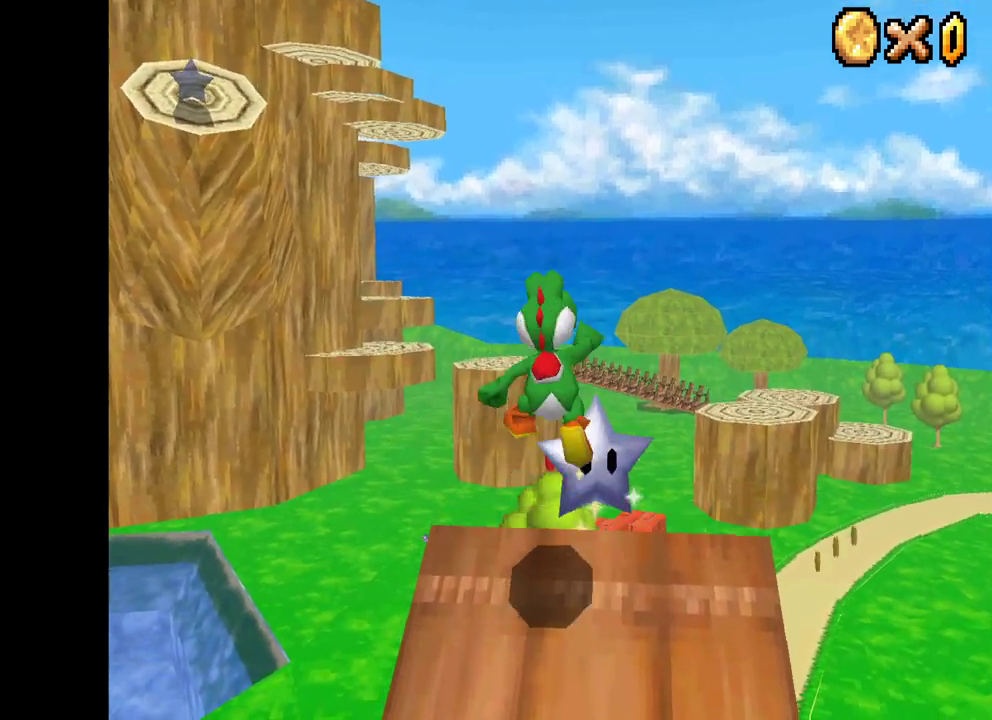
{"buttons": ["DPAD_UP"], "left_stick": "center", "right_stick": "center", "events": [[150, "DPAD_UP", "up"], [233, "DPAD_UP", "down"]]}
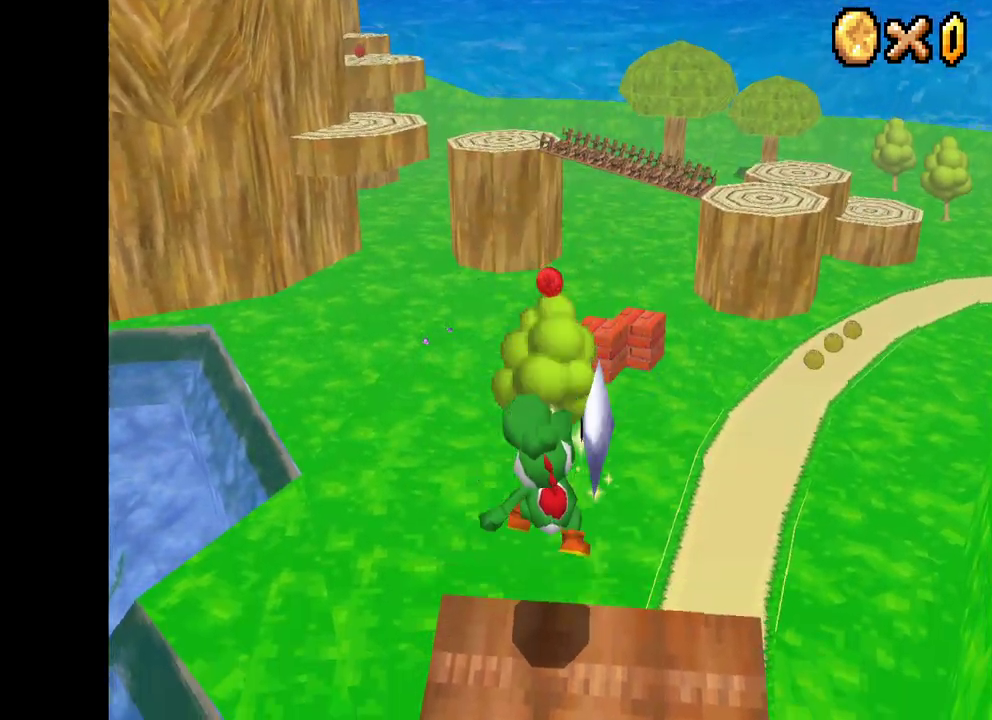
{"buttons": ["A"], "left_stick": "center", "right_stick": "center", "events": [[183, "DPAD_UP", "up"], [483, "A", "down"]]}
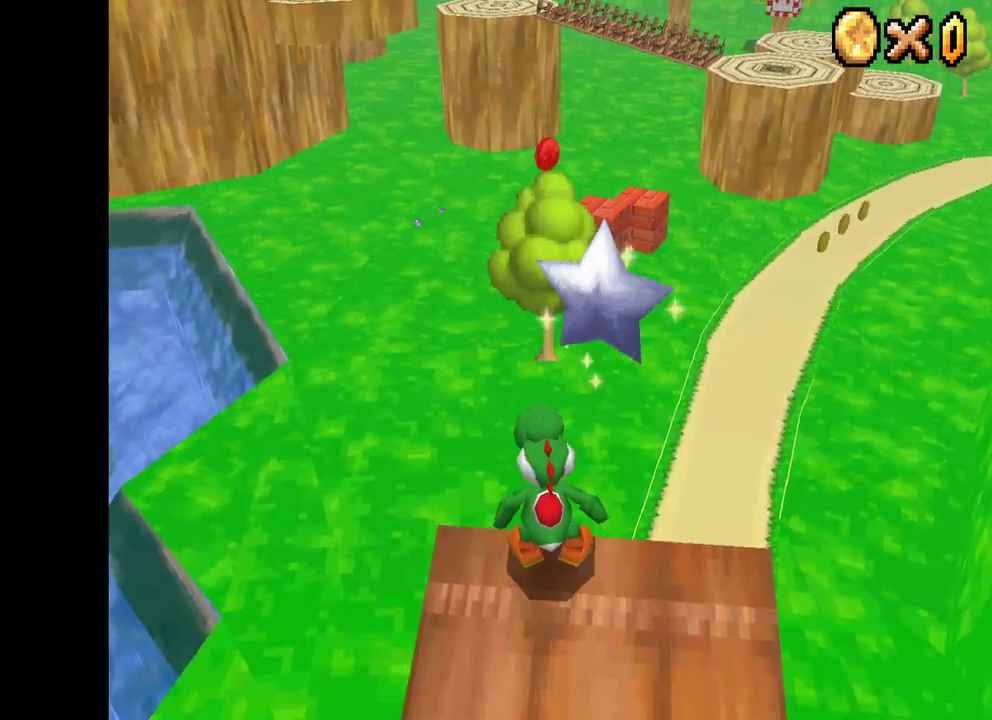
{"buttons": ["DPAD_UP"], "left_stick": "center", "right_stick": "center", "events": [[167, "A", "up"], [317, "DPAD_LEFT", "down"], [317, "DPAD_UP", "down"], [450, "DPAD_LEFT", "up"]]}
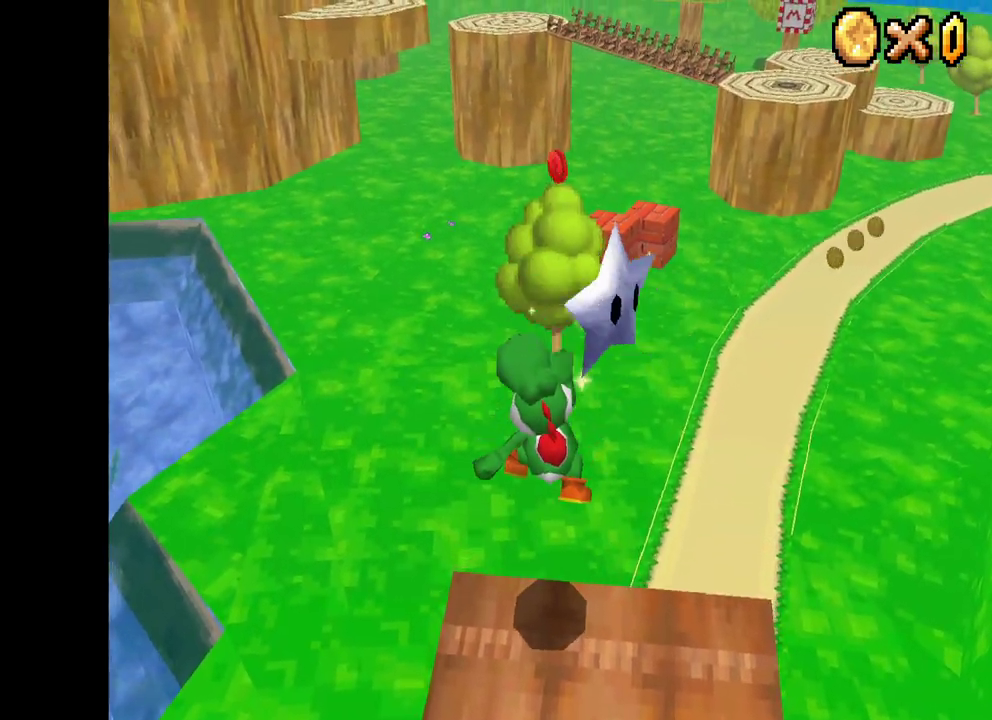
{"buttons": [], "left_stick": "center", "right_stick": "center", "events": [[200, "DPAD_UP", "up"]]}
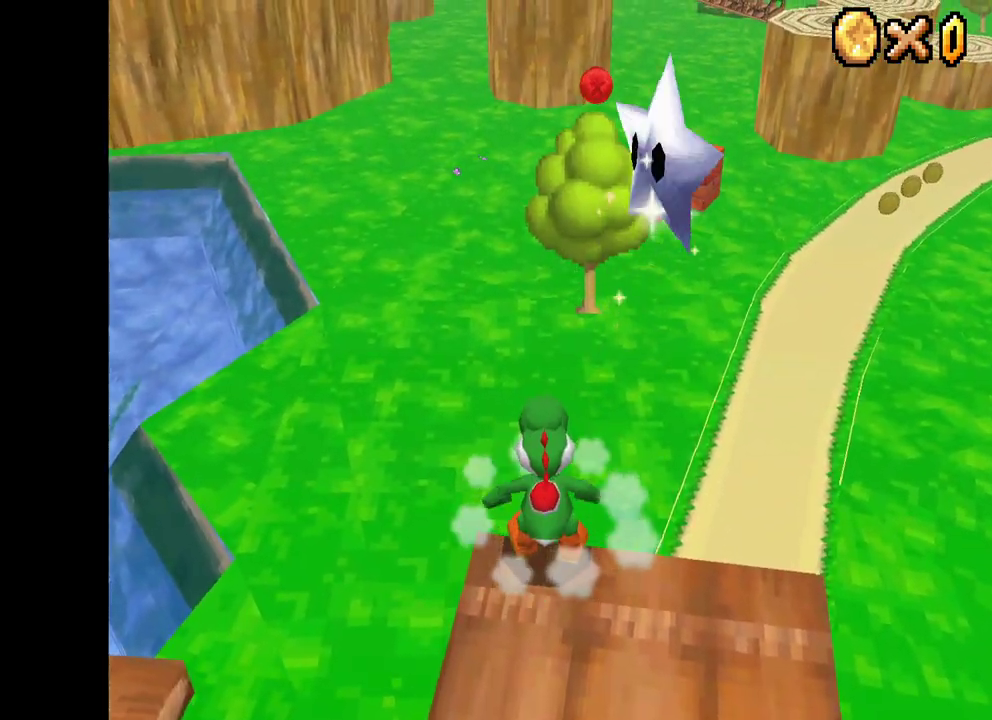
{"buttons": [], "left_stick": "center", "right_stick": "center", "events": [[283, "DPAD_DOWN", "down"], [400, "DPAD_DOWN", "up"]]}
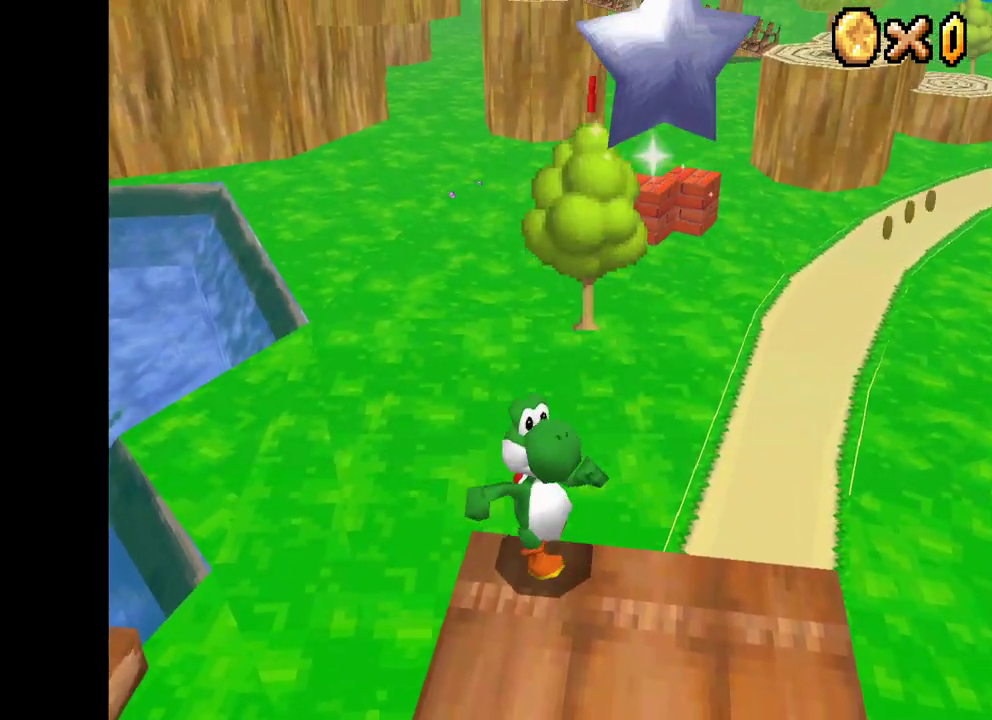
{"buttons": ["DPAD_UP"], "left_stick": "center", "right_stick": "center", "events": [[150, "R2", "down"], [250, "A", "down"], [333, "R2", "up"], [400, "DPAD_UP", "down"], [433, "A", "up"]]}
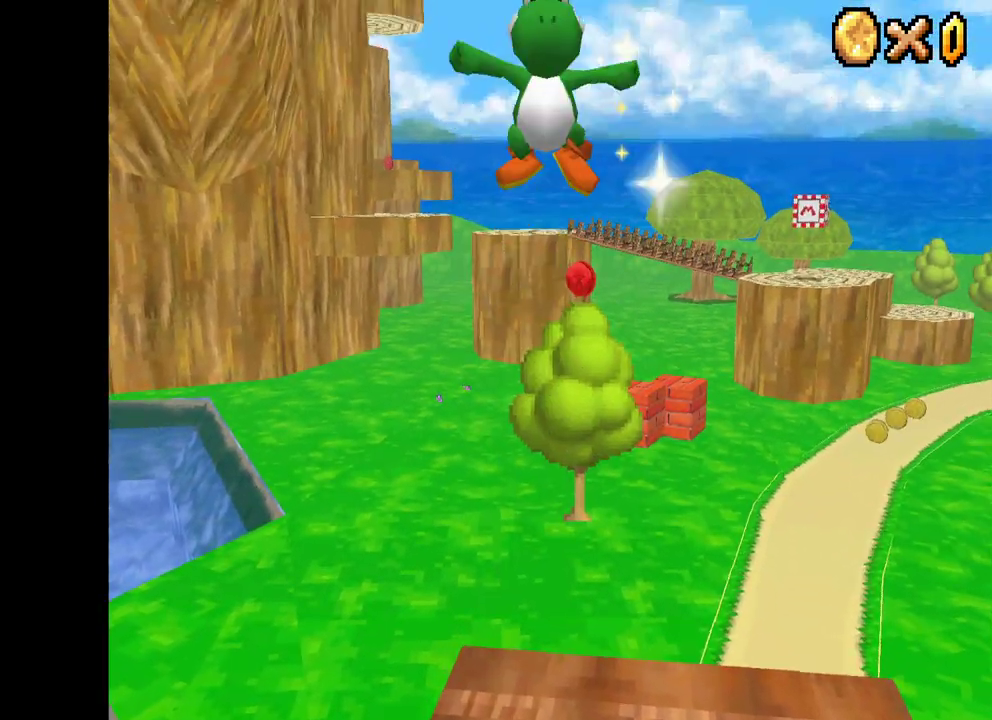
{"buttons": [], "left_stick": "center", "right_stick": "center", "events": [[17, "DPAD_UP", "up"], [100, "DPAD_RIGHT", "down"], [200, "DPAD_DOWN", "down"], [200, "DPAD_RIGHT", "up"], [283, "DPAD_DOWN", "up"]]}
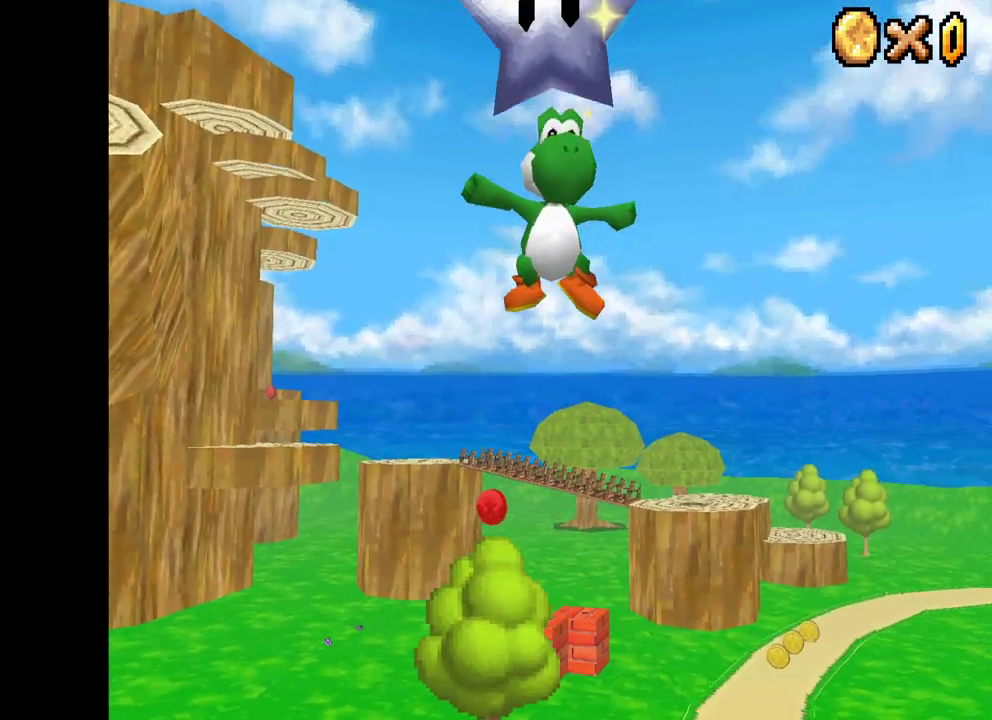
{"buttons": [], "left_stick": "center", "right_stick": "center", "events": []}
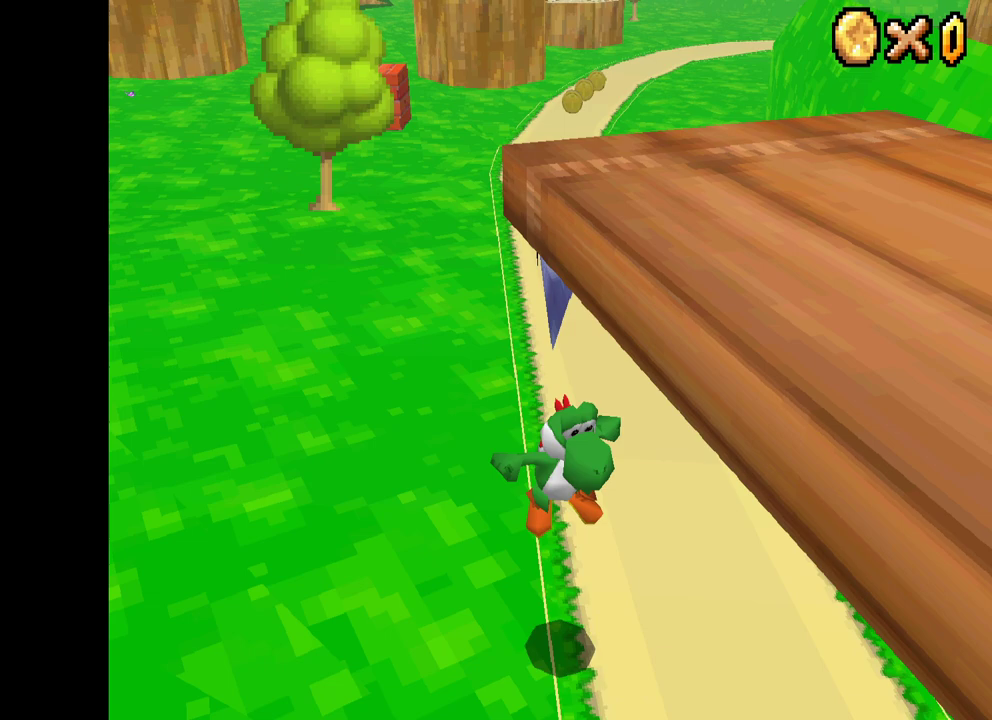
{"buttons": [], "left_stick": "center", "right_stick": "center", "events": []}
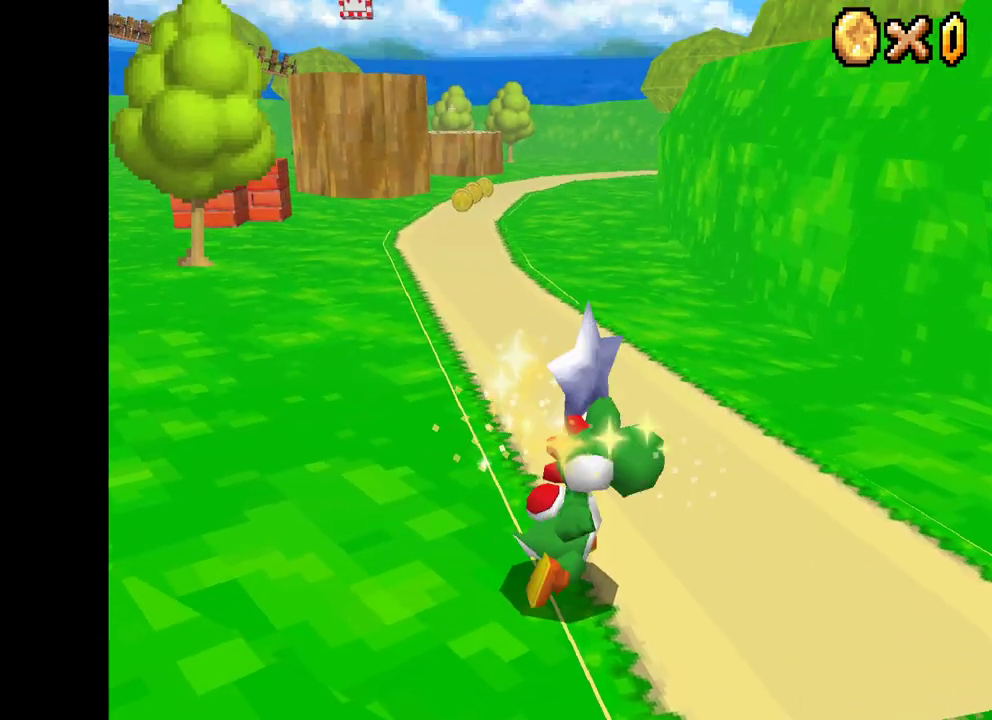
{"buttons": [], "left_stick": "center", "right_stick": "center", "events": []}
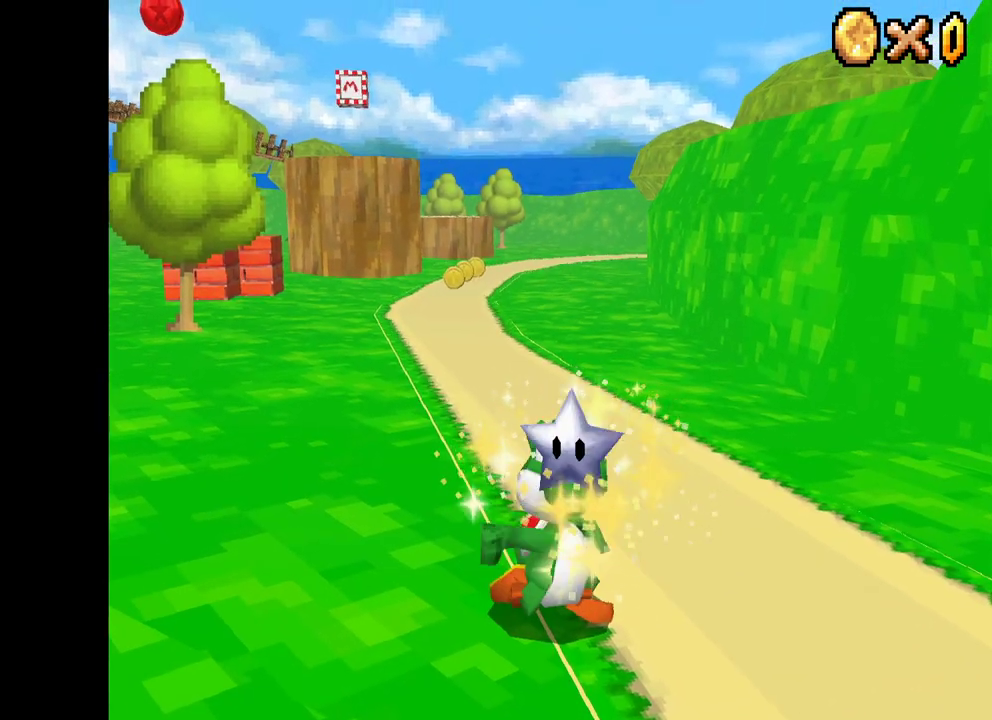
{"buttons": [], "left_stick": "center", "right_stick": "center", "events": []}
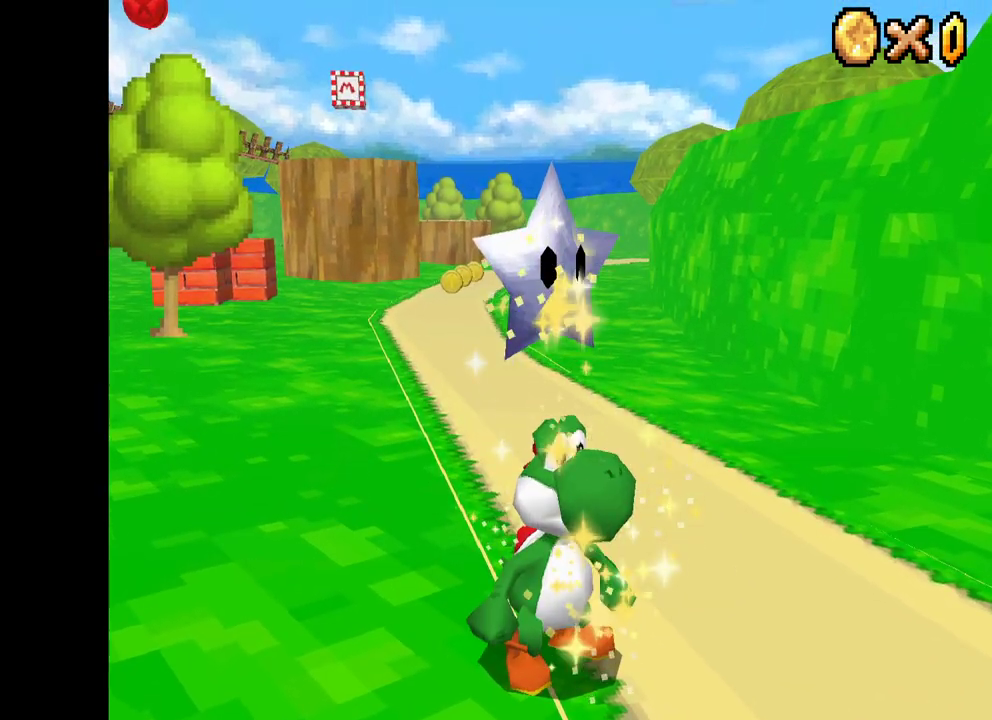
{"buttons": [], "left_stick": "center", "right_stick": "center", "events": [[400, "START", "down"], [500, "START", "up"]]}